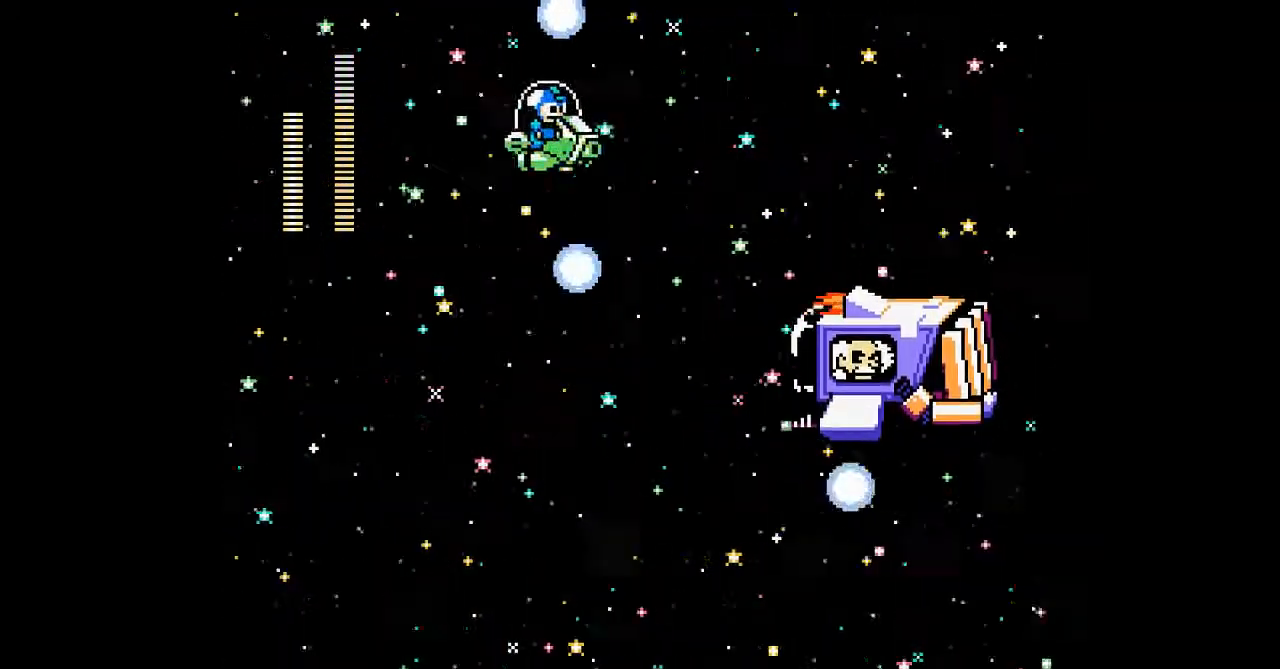
Gameplay with a controller; each line is a JSON object with the inputs held at the frame after it. "events" lists button and stick changes between this image and that frame as [ms after this image, input, new state], when the widget could be followed in between. Not read: DPAD_LEFT L3 R3 other_buttons.
{"buttons": ["DPAD_DOWN", "DPAD_RIGHT"], "events": [[433, "DPAD_RIGHT", "down"]]}
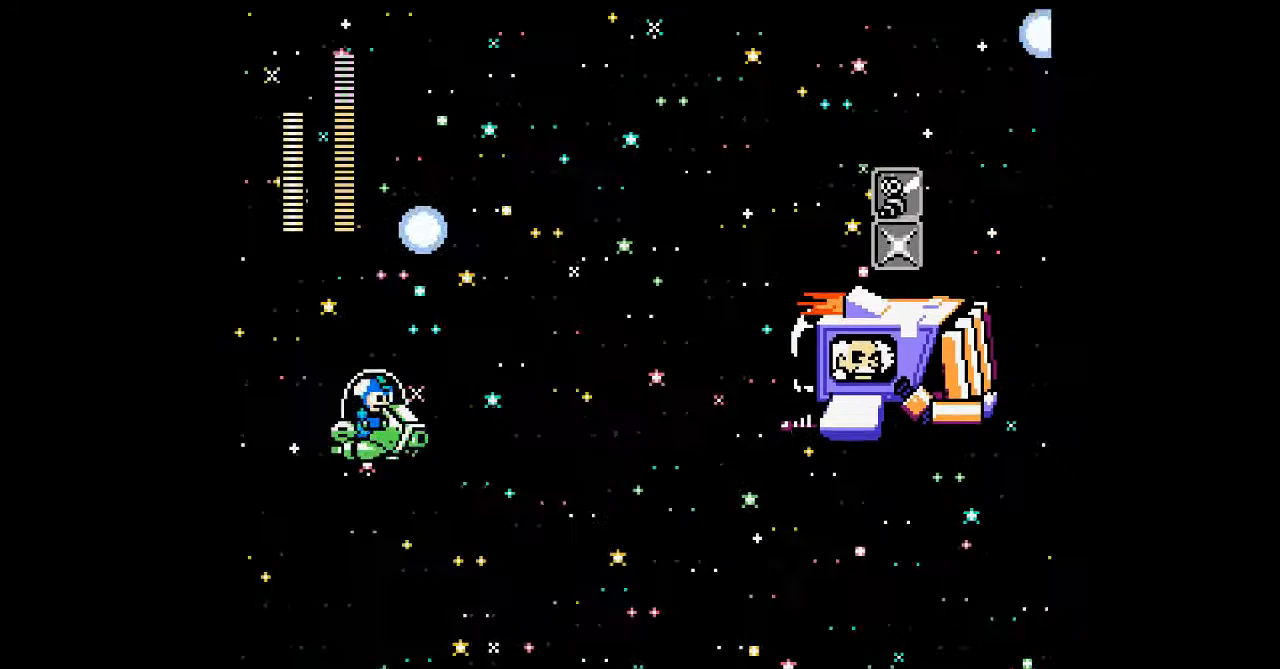
{"buttons": ["A", "DPAD_UP"], "events": [[200, "DPAD_DOWN", "up"], [300, "DPAD_UP", "down"], [333, "DPAD_RIGHT", "up"], [500, "A", "down"]]}
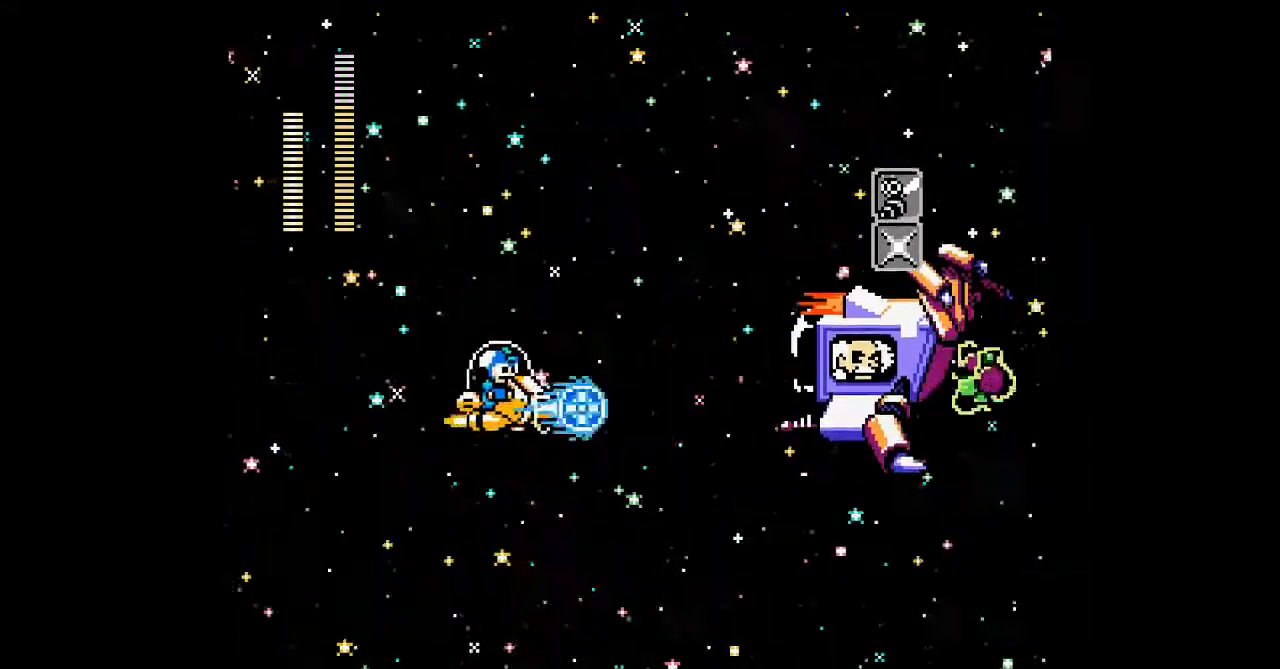
{"buttons": [], "events": [[100, "A", "up"], [333, "DPAD_UP", "up"]]}
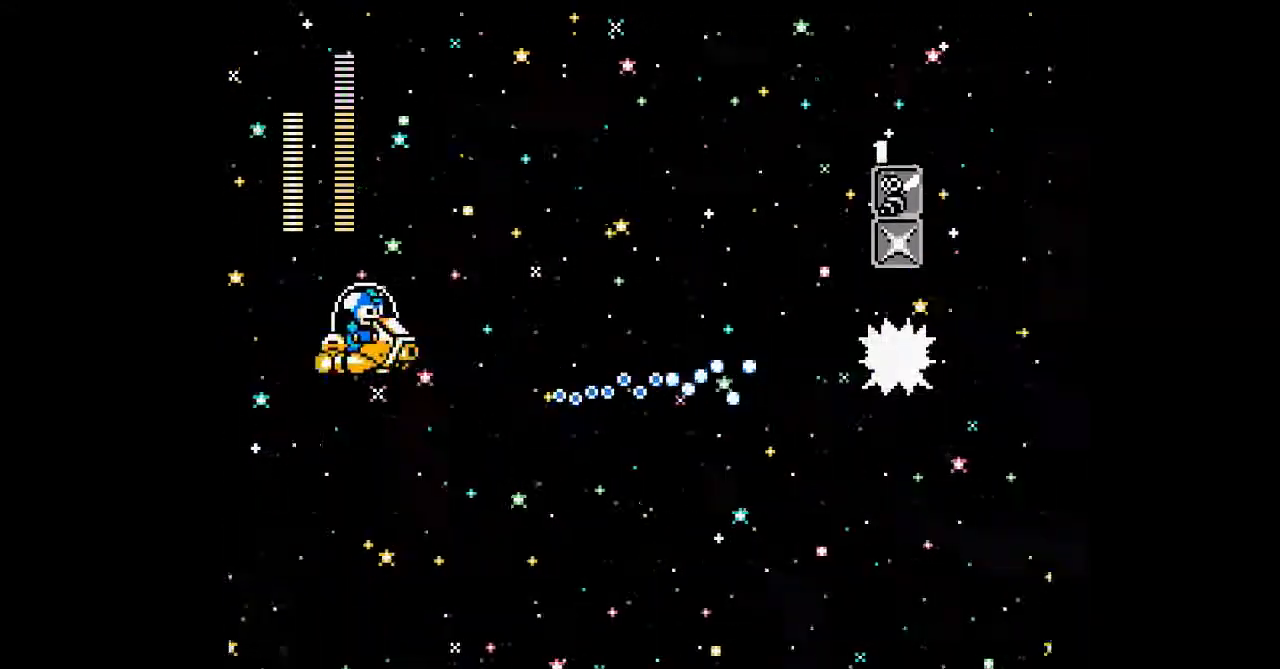
{"buttons": ["DPAD_UP"], "events": [[100, "A", "down"], [133, "DPAD_DOWN", "down"], [200, "A", "up"], [267, "DPAD_DOWN", "up"], [467, "DPAD_UP", "down"]]}
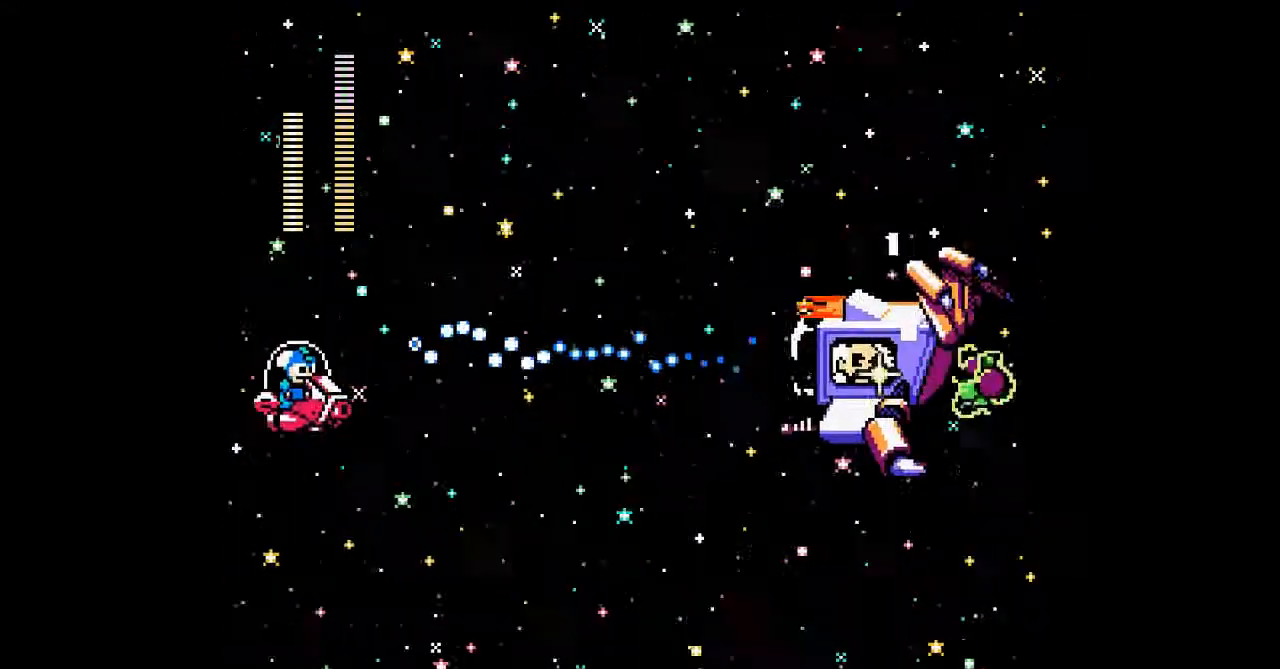
{"buttons": [], "events": [[133, "DPAD_UP", "up"], [333, "A", "down"], [467, "A", "up"]]}
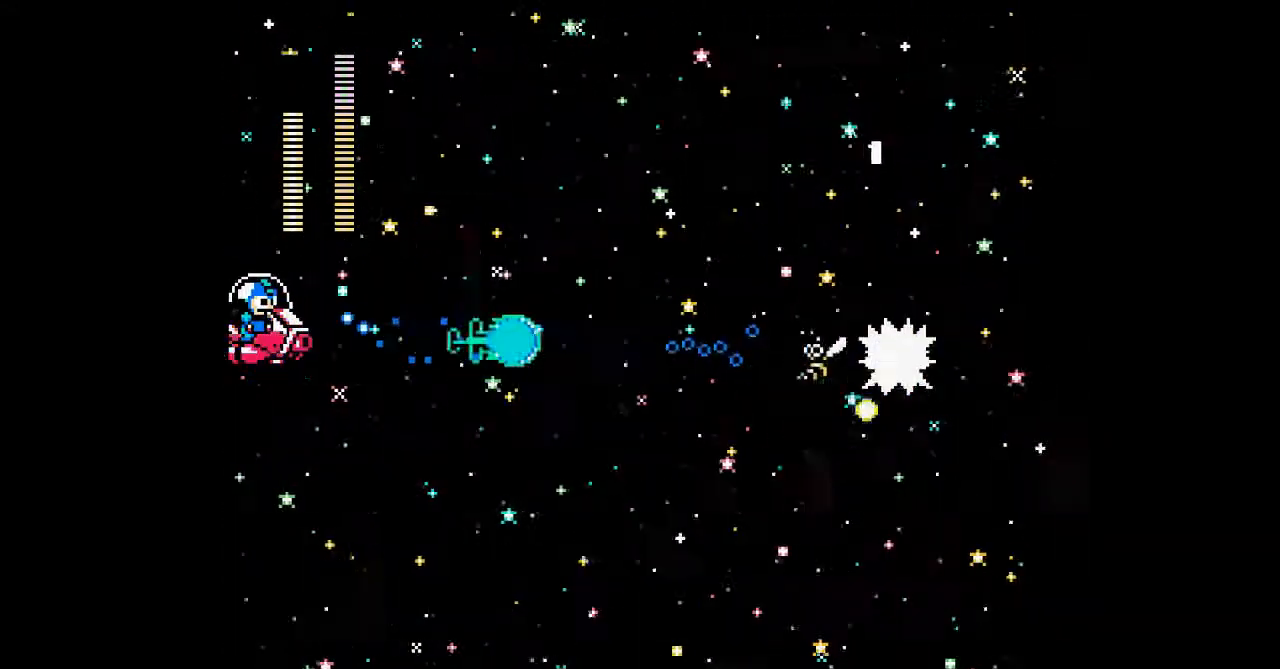
{"buttons": [], "events": []}
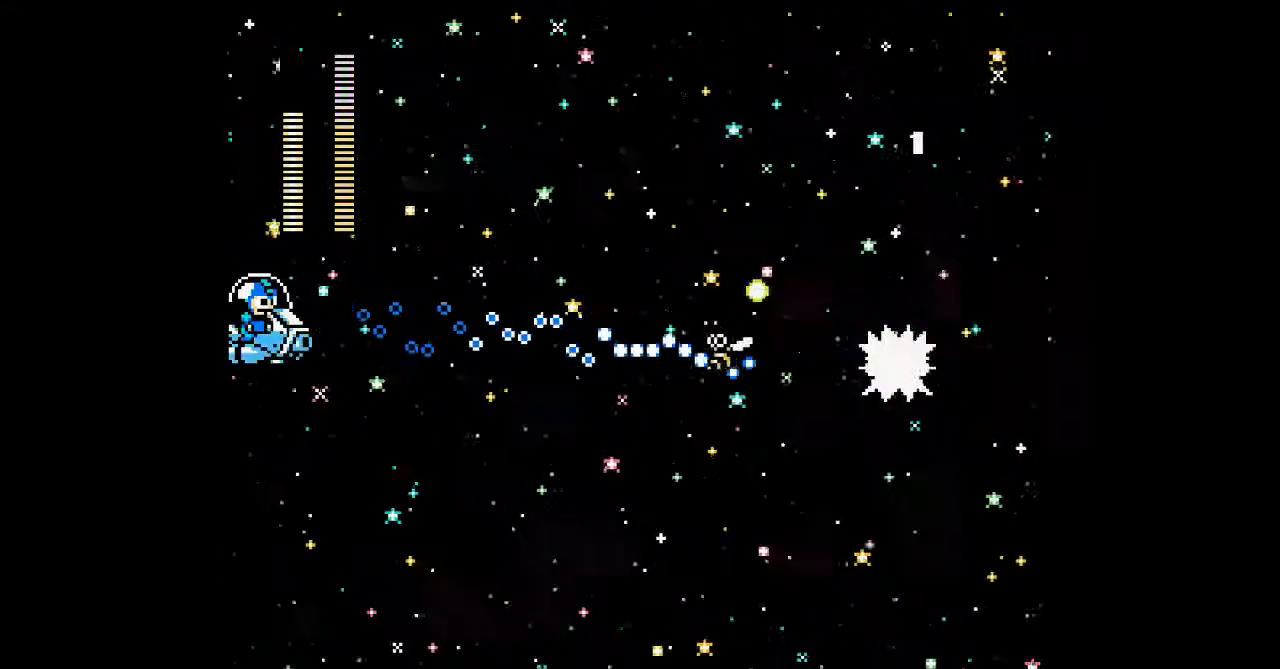
{"buttons": ["DPAD_UP"], "events": [[100, "A", "down"], [233, "A", "up"], [333, "DPAD_UP", "down"]]}